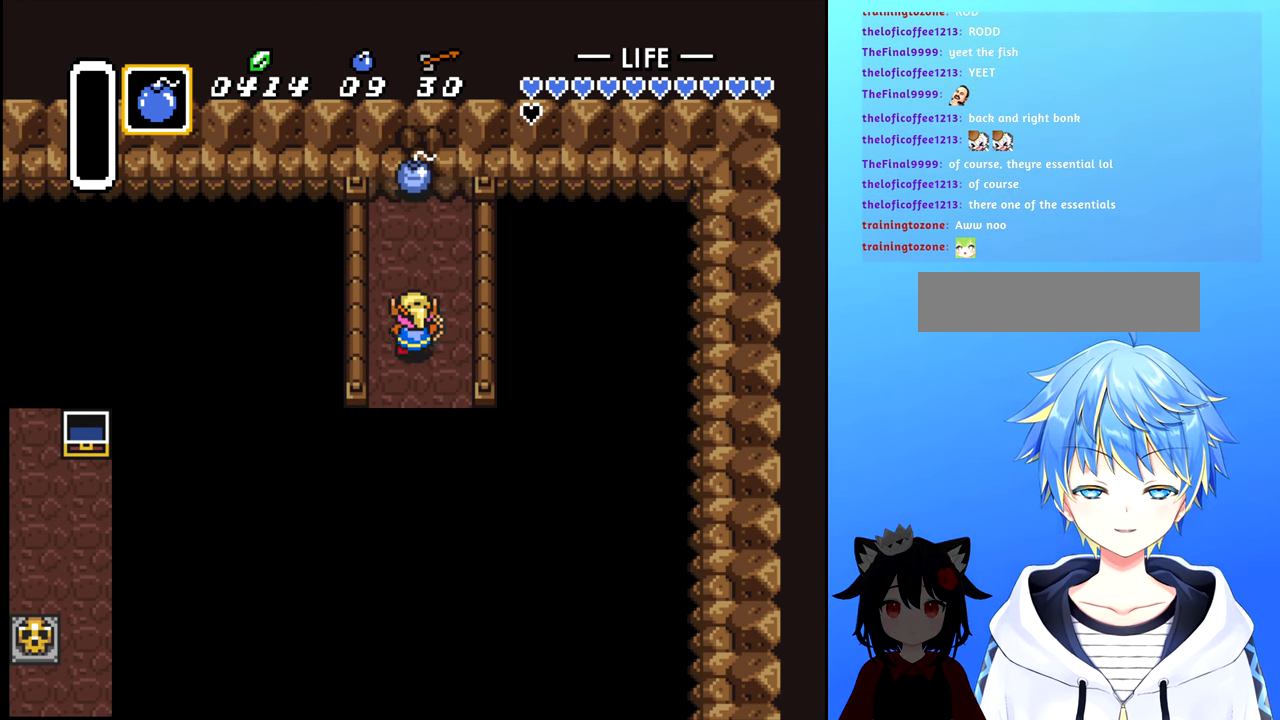
Gameplay with a controller (Nintendo layout); each line is a JSON object with the inputs held at the frame after it. "events" lists button and stick changes between this image and that frame as [ms after this image, input, new state], when the widget could be followed in between. Not read: L3 R3.
{"buttons": [], "events": []}
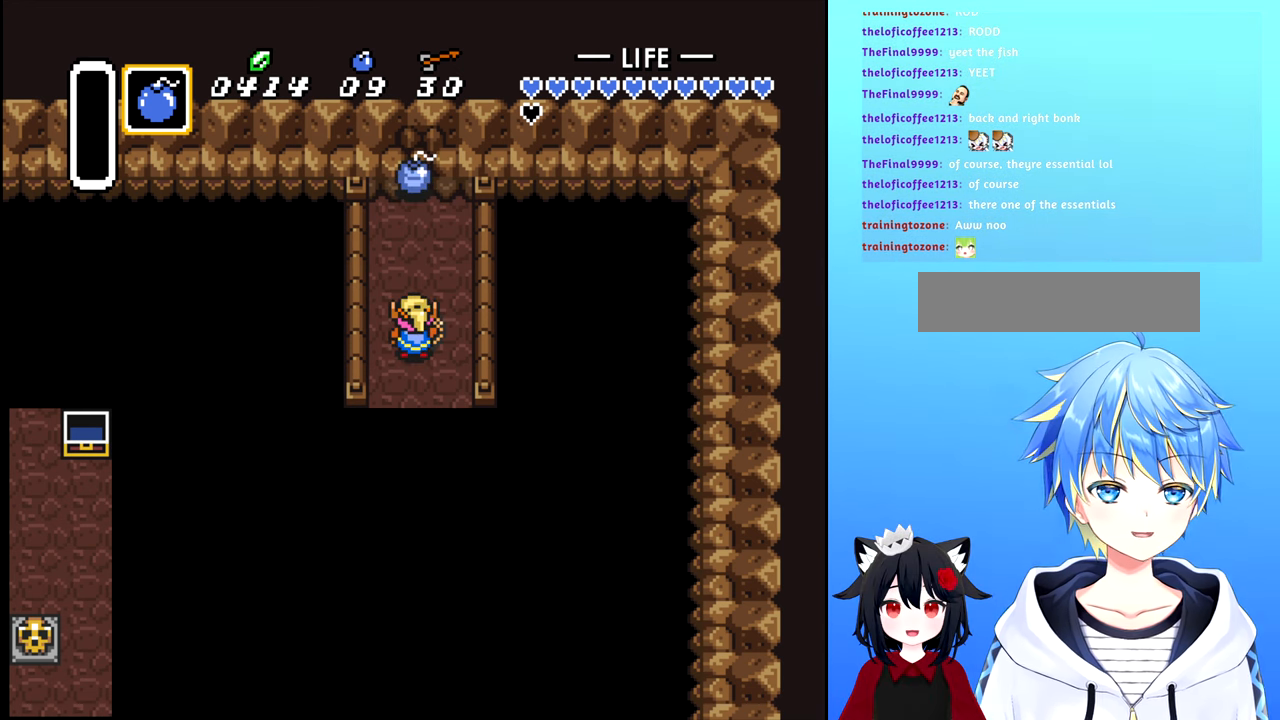
{"buttons": [], "events": []}
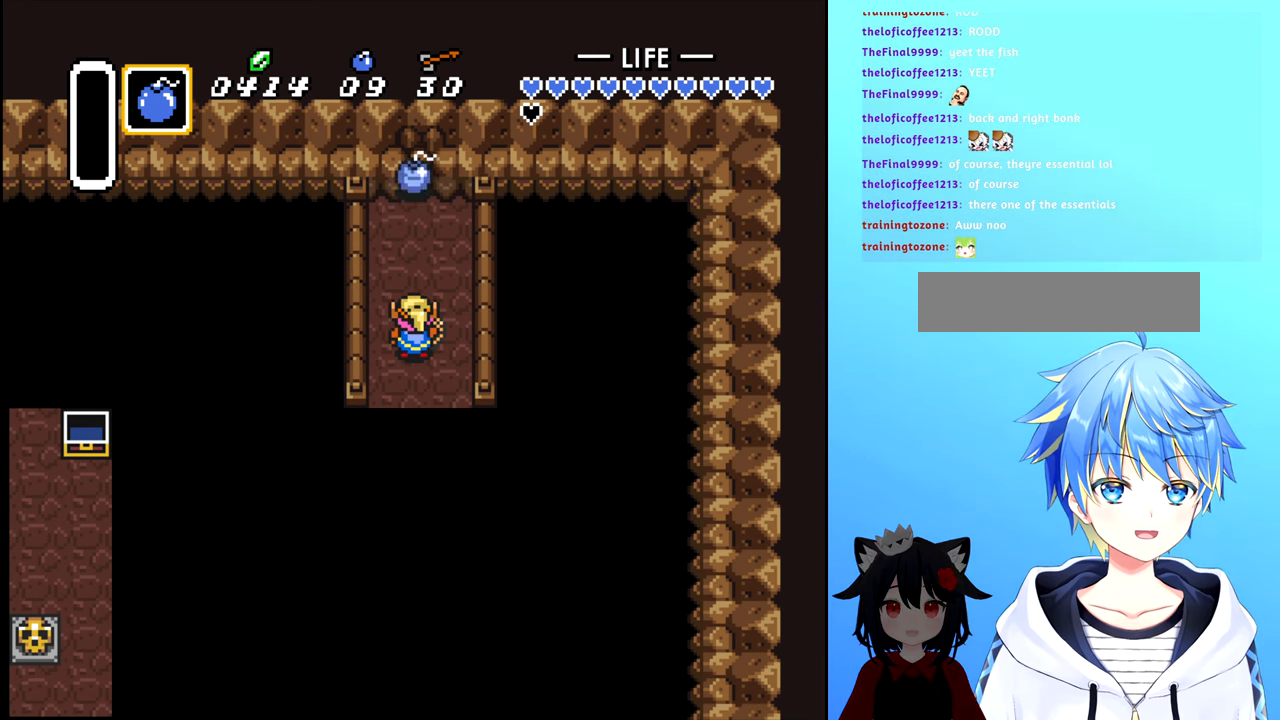
{"buttons": [], "events": []}
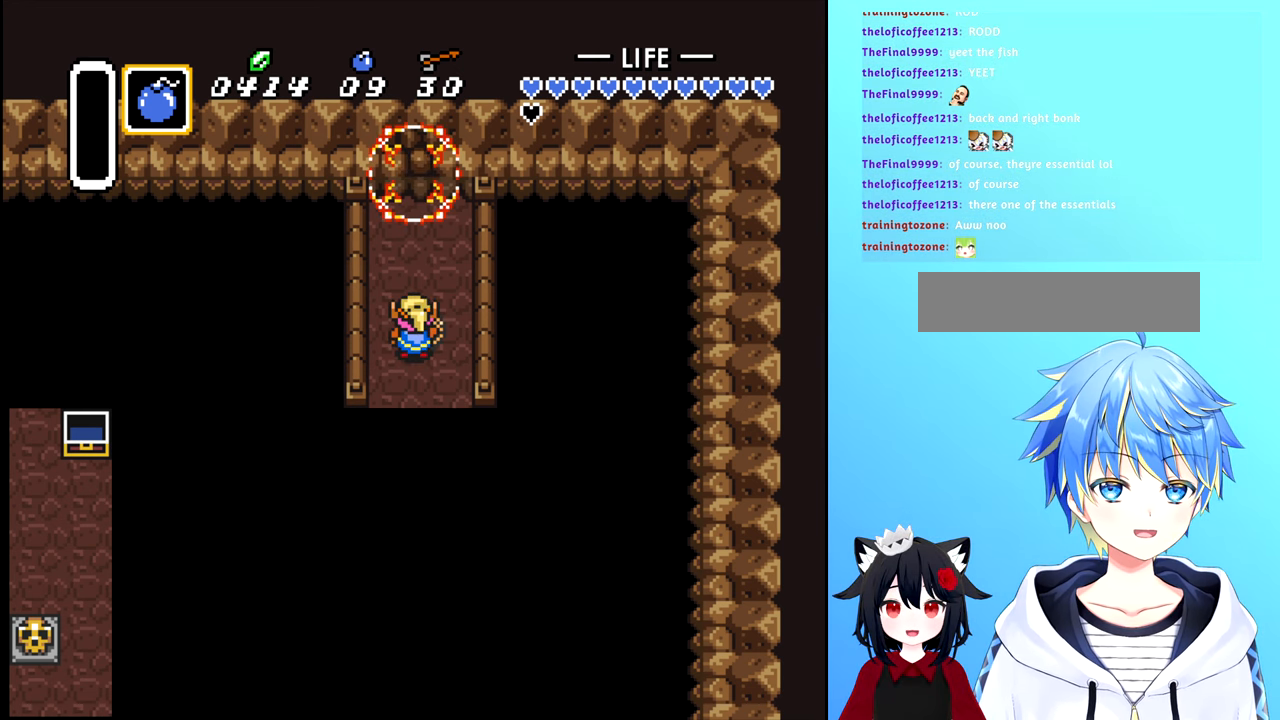
{"buttons": [], "events": []}
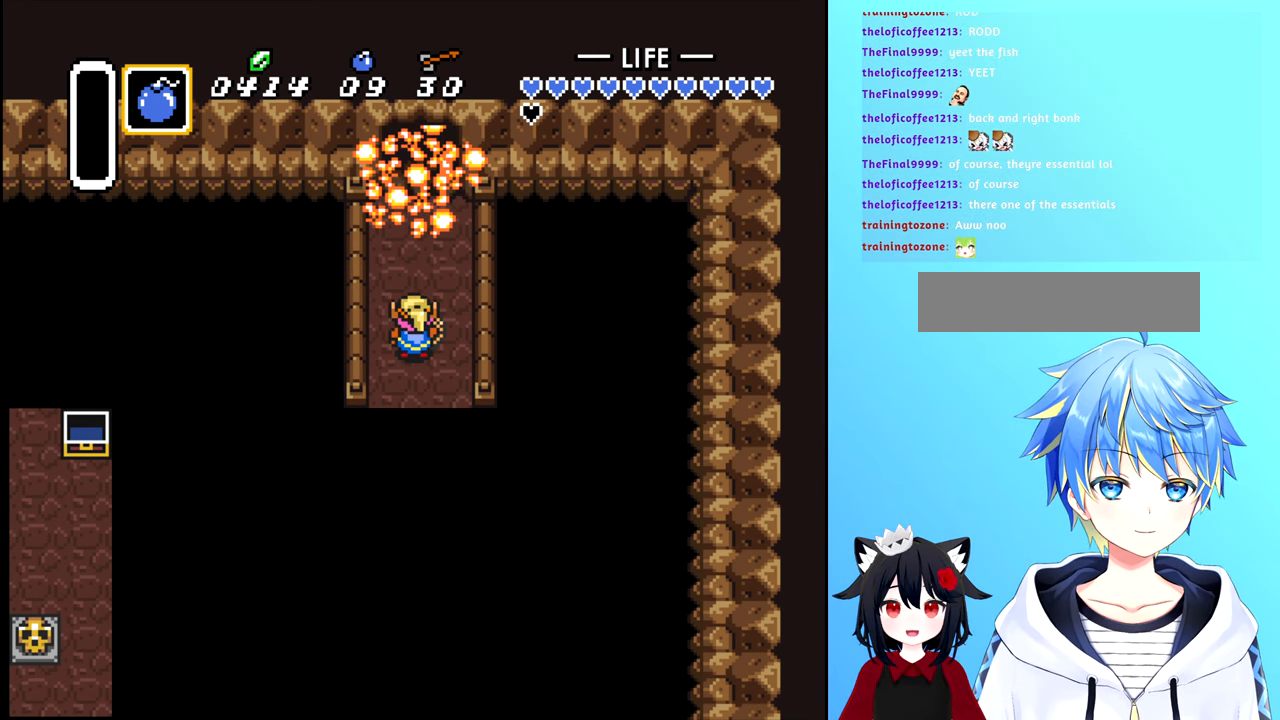
{"buttons": [], "events": []}
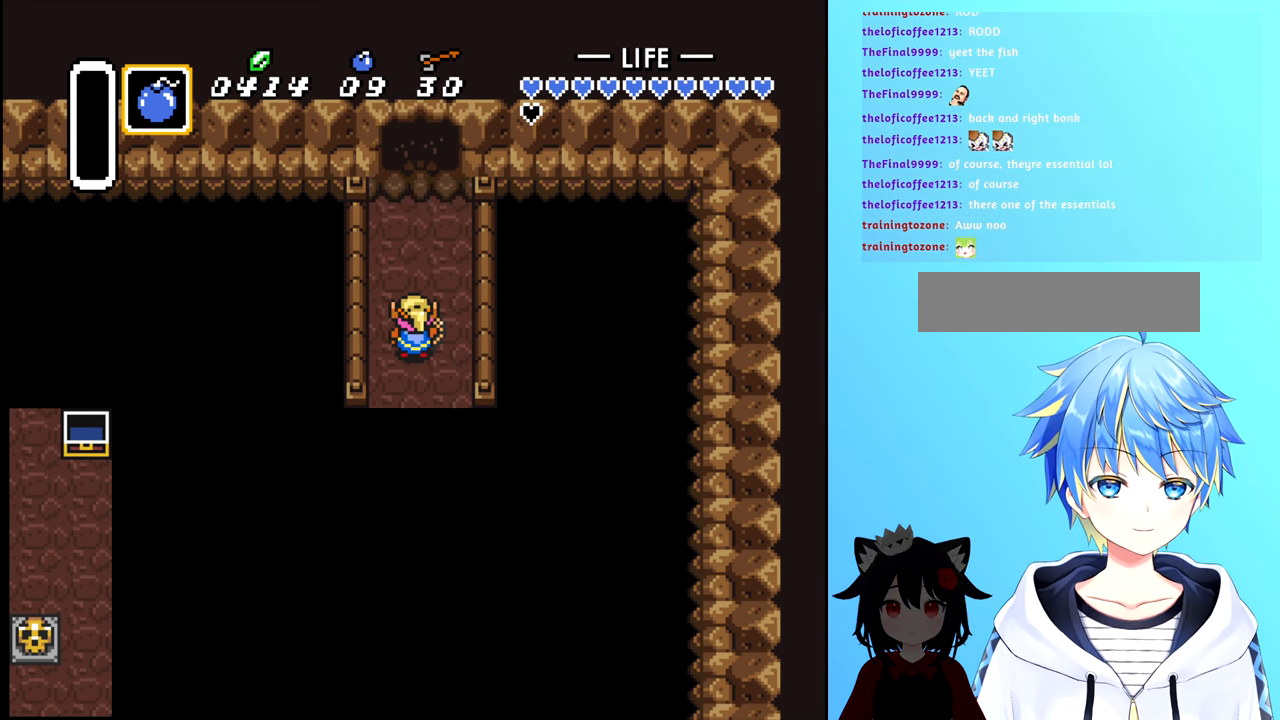
{"buttons": [], "events": []}
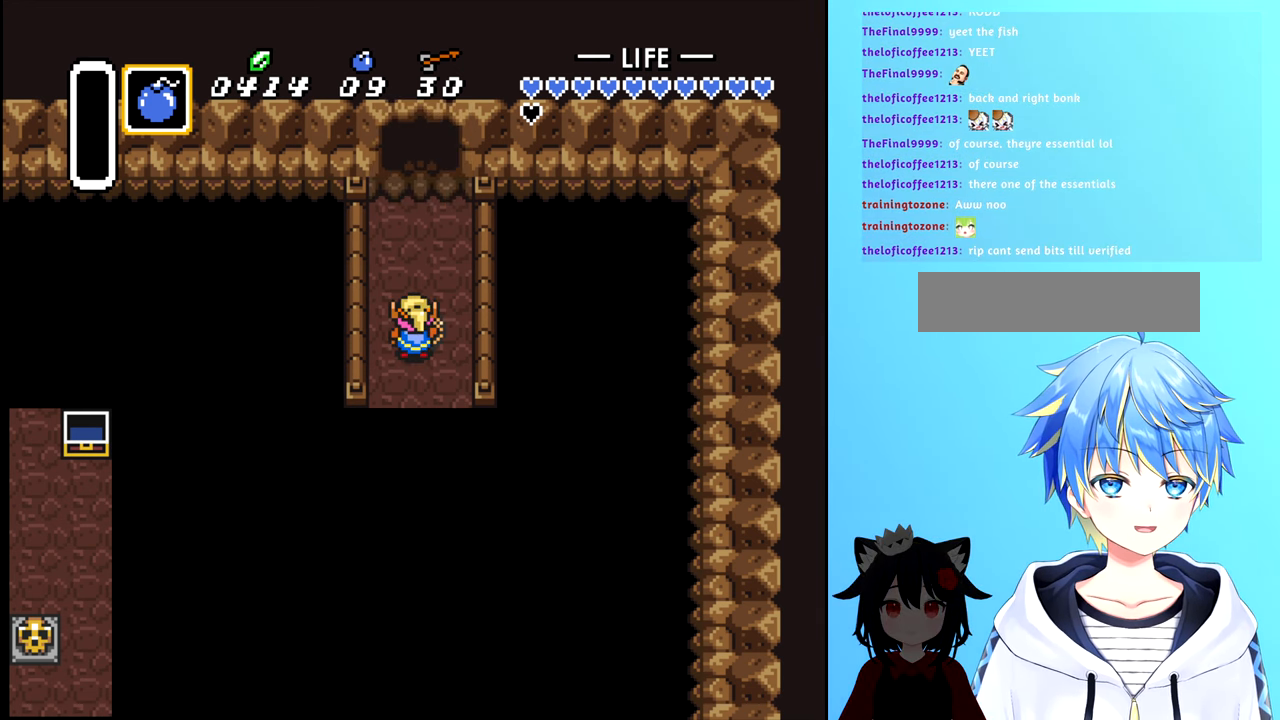
{"buttons": [], "events": []}
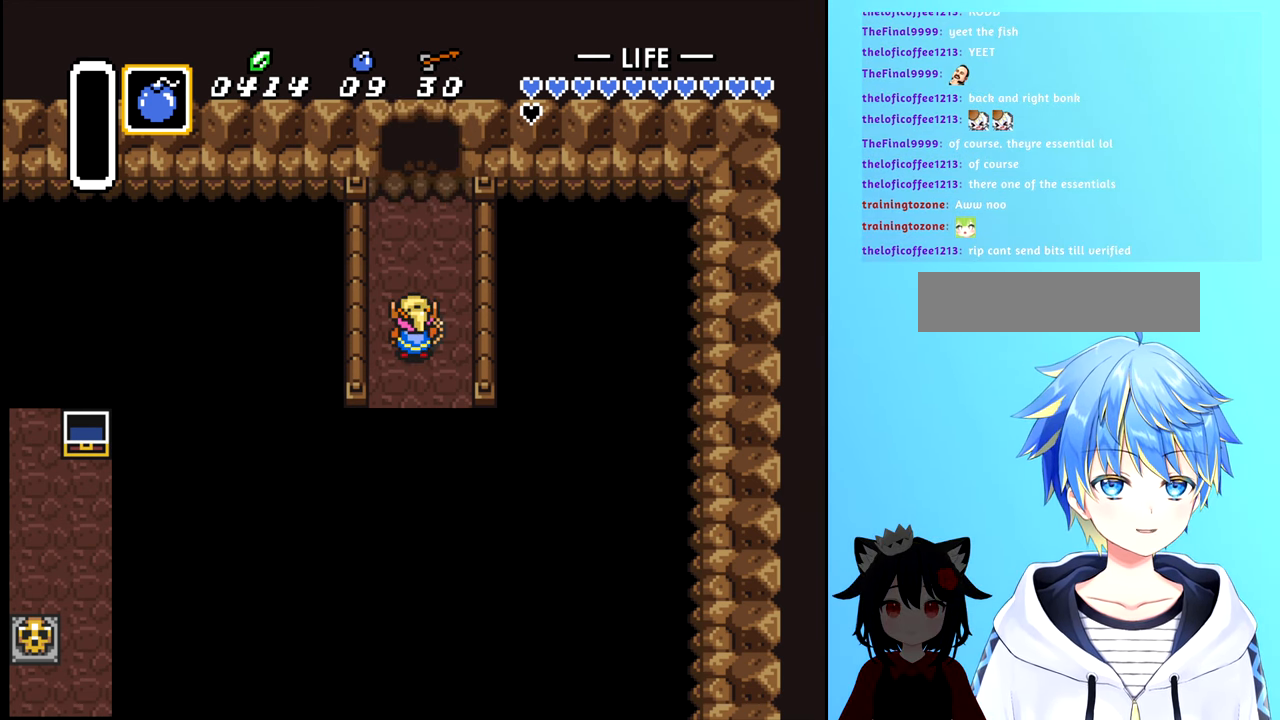
{"buttons": [], "events": []}
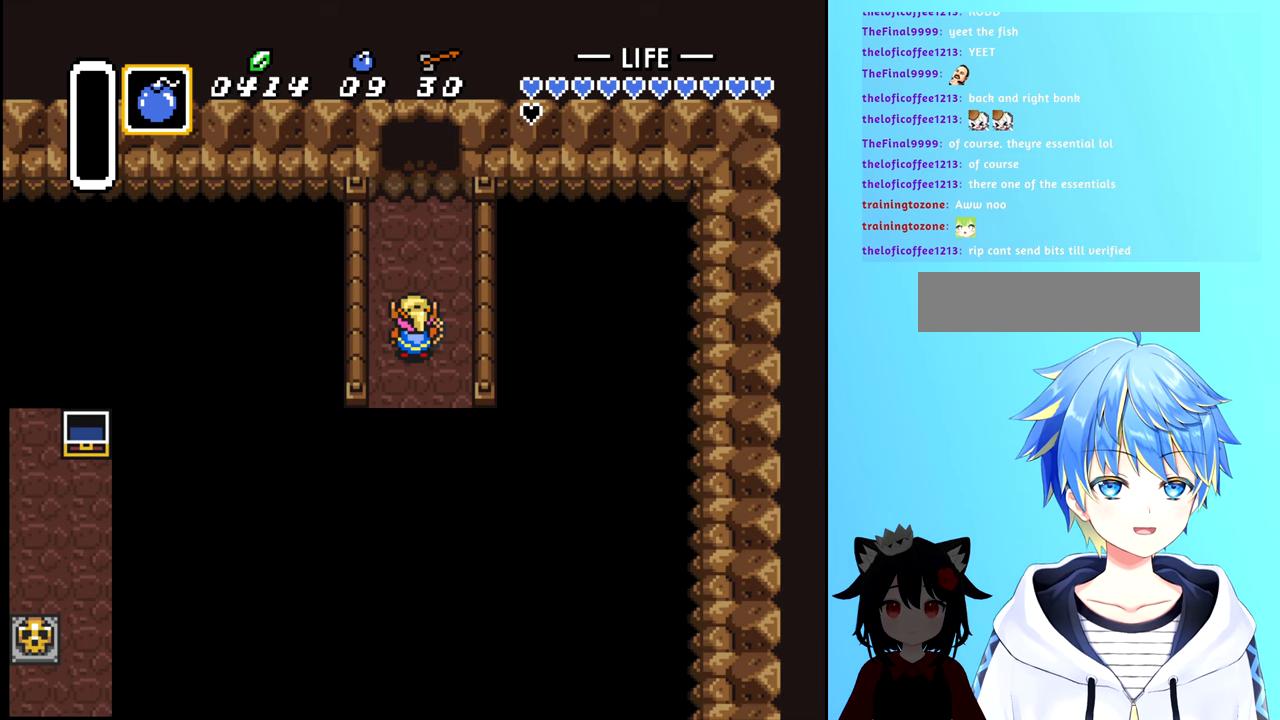
{"buttons": ["DPAD_UP"], "events": [[217, "DPAD_UP", "down"]]}
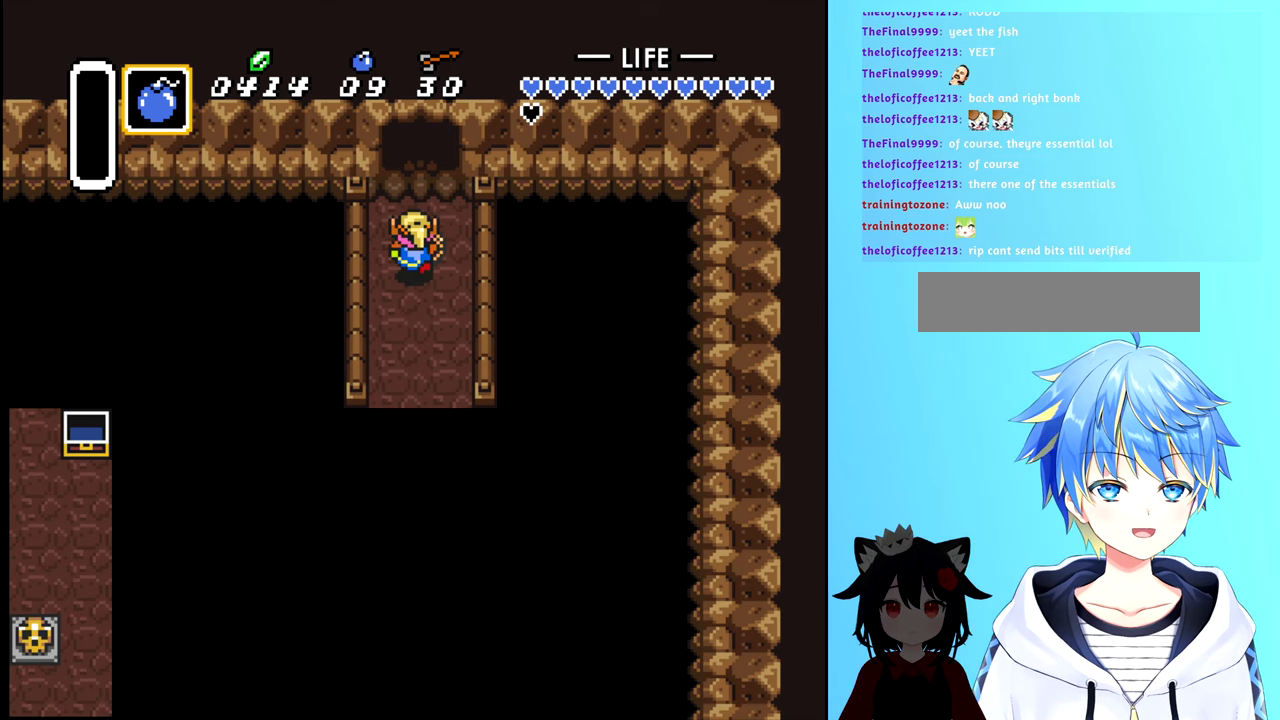
{"buttons": ["DPAD_UP"], "events": []}
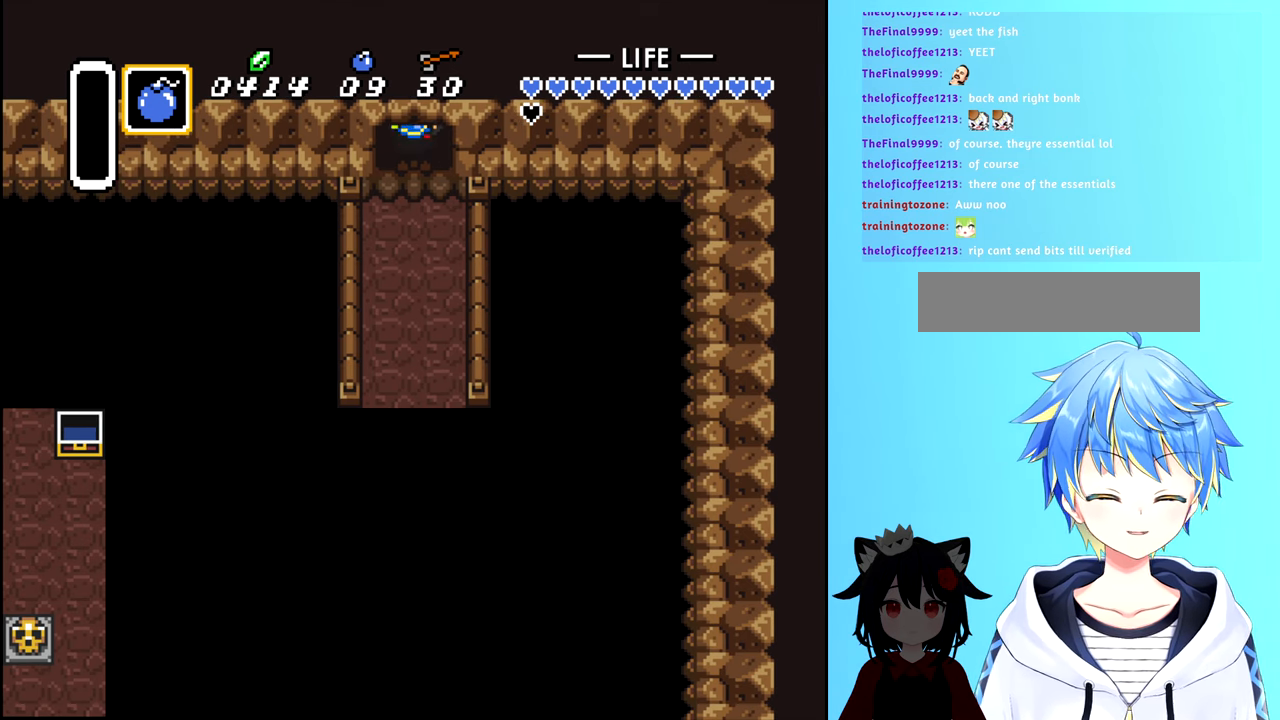
{"buttons": [], "events": [[167, "DPAD_UP", "up"]]}
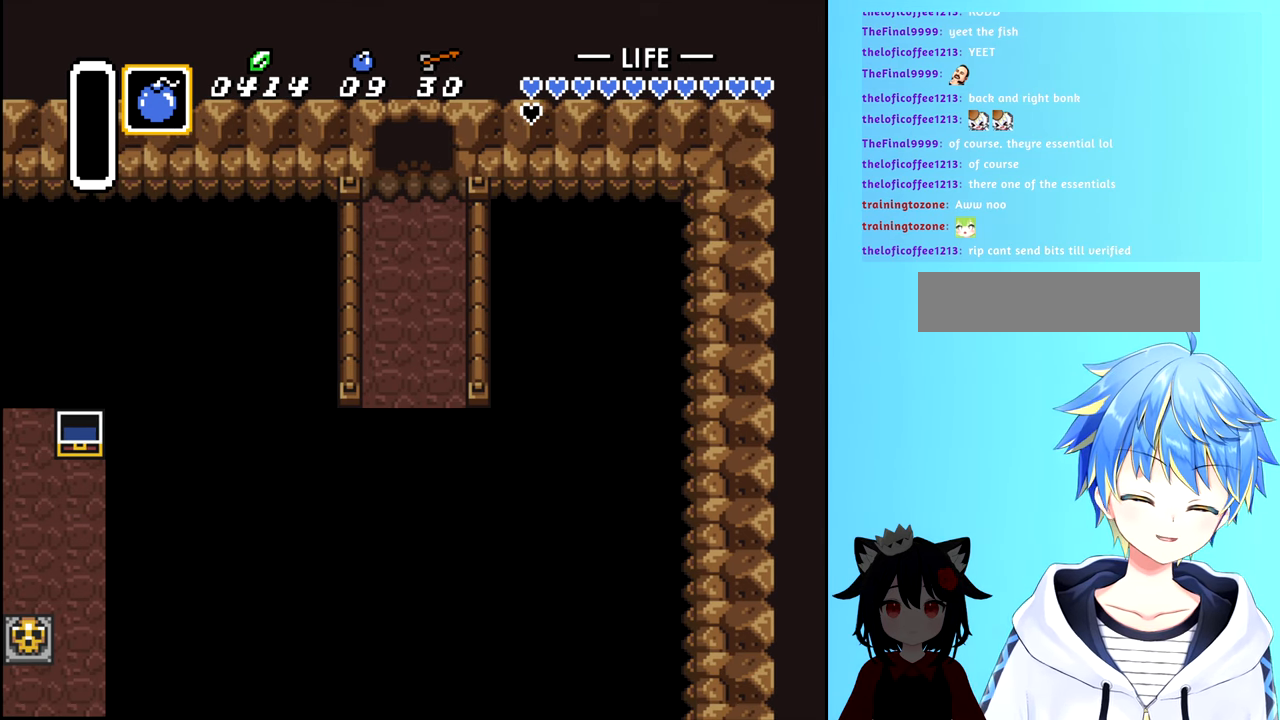
{"buttons": [], "events": []}
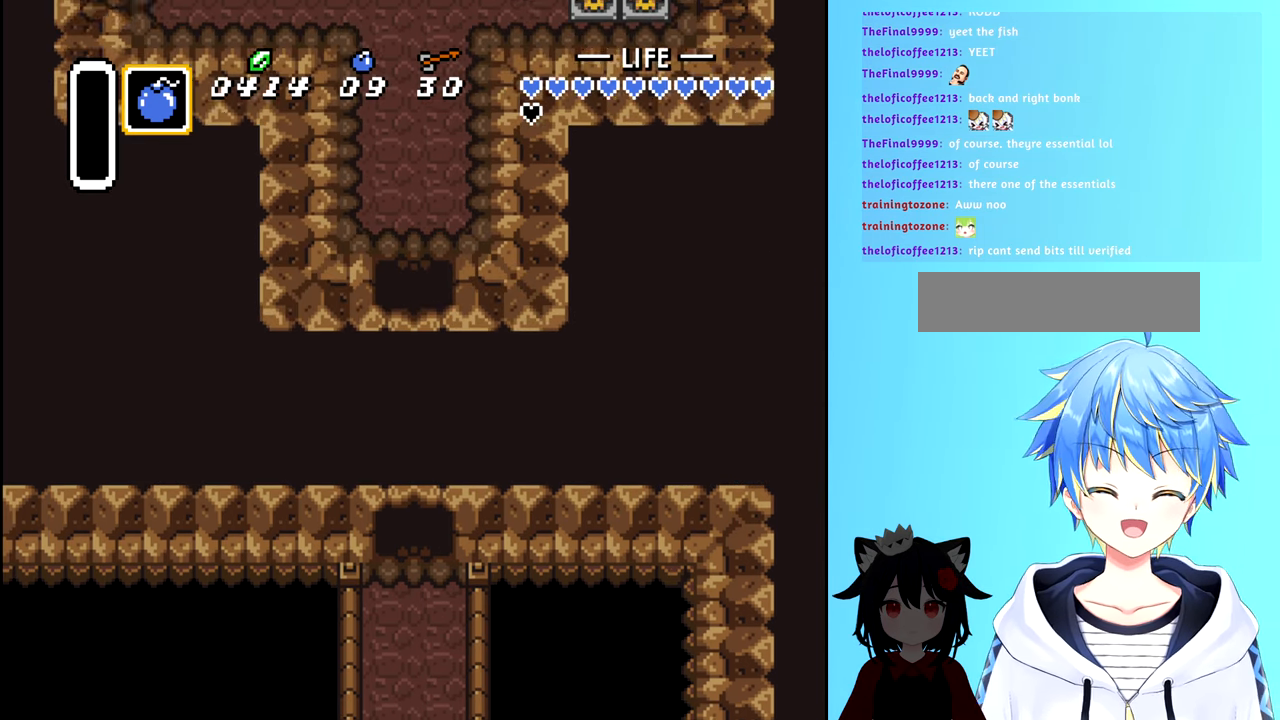
{"buttons": ["DPAD_UP"], "events": [[450, "DPAD_UP", "down"]]}
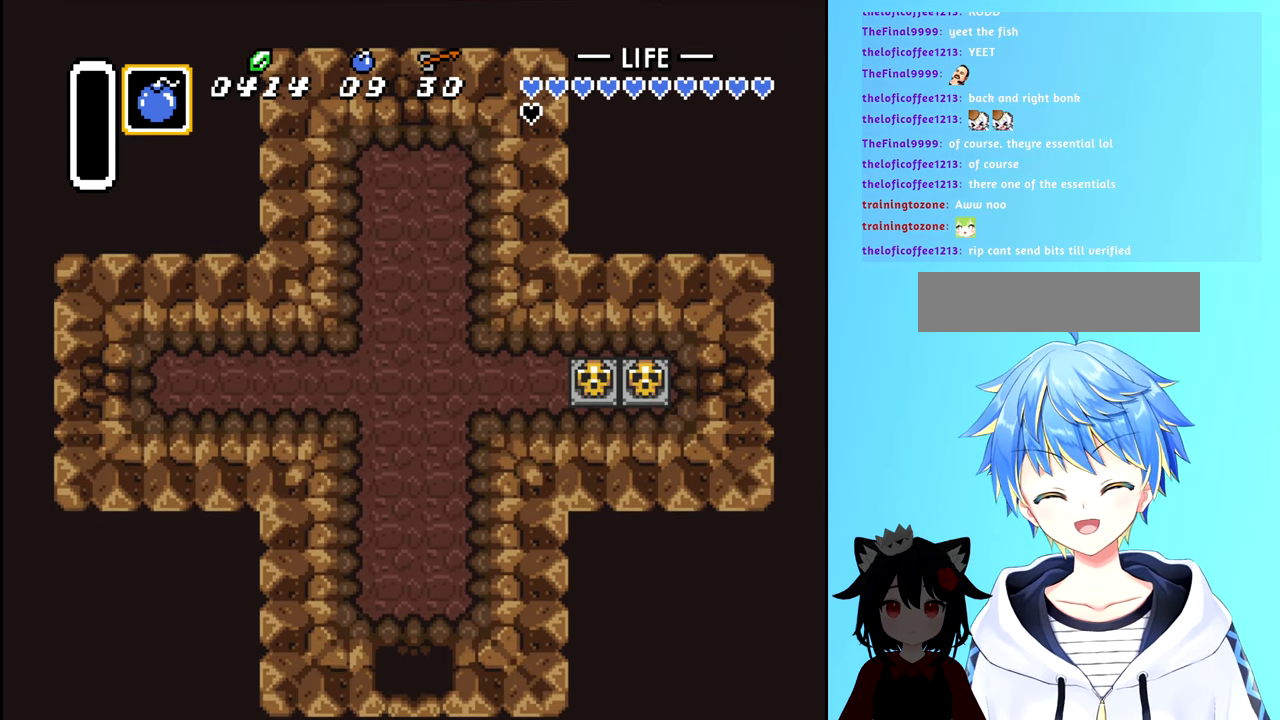
{"buttons": ["DPAD_UP"], "events": []}
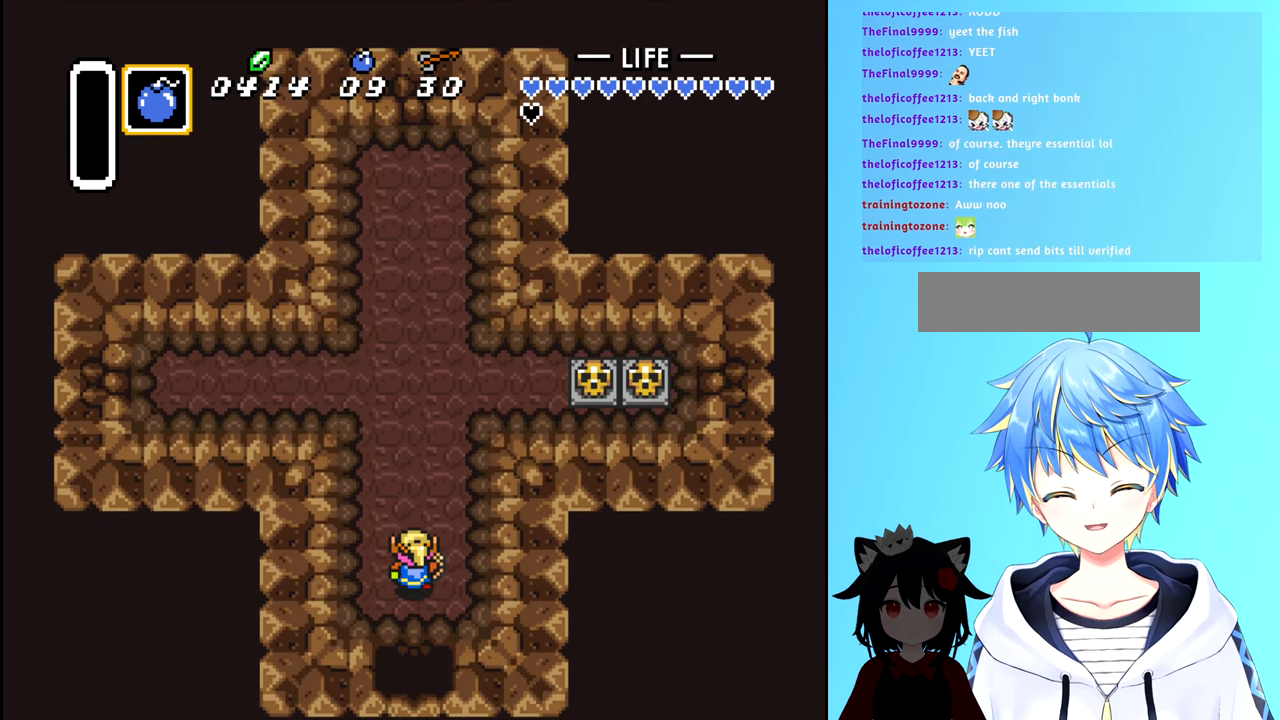
{"buttons": ["DPAD_UP"], "events": []}
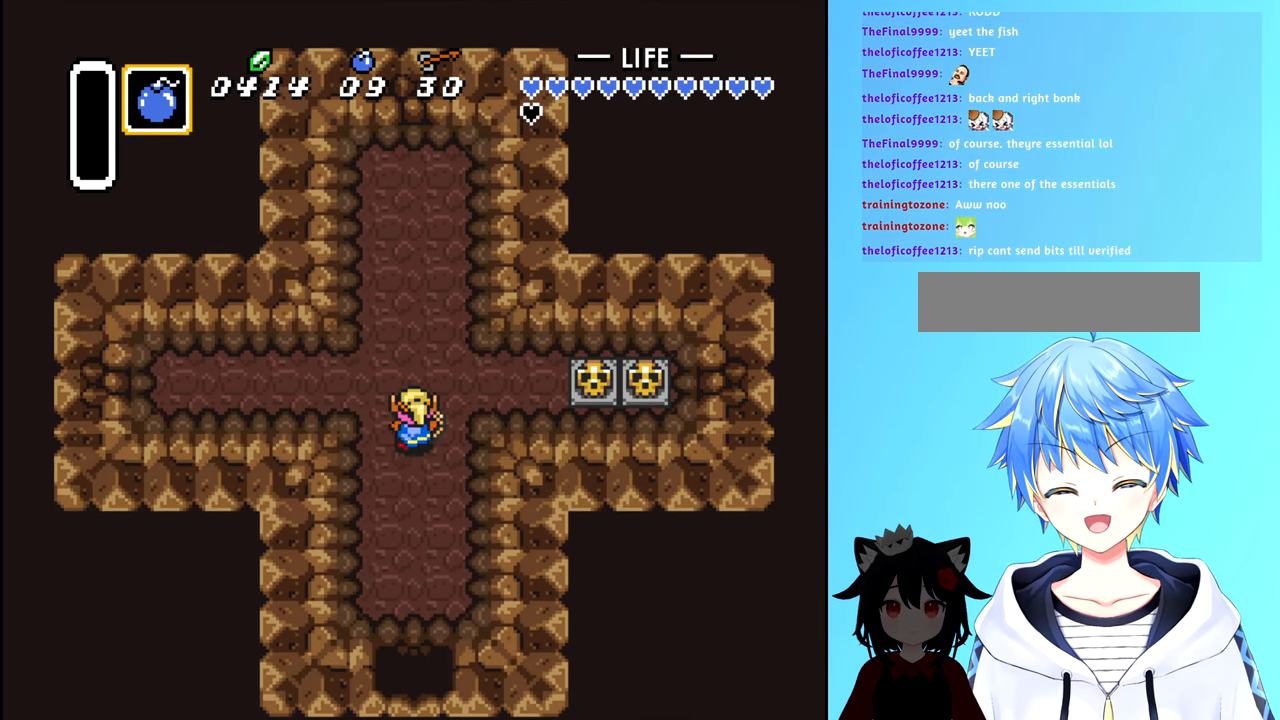
{"buttons": [], "events": [[134, "DPAD_UP", "up"]]}
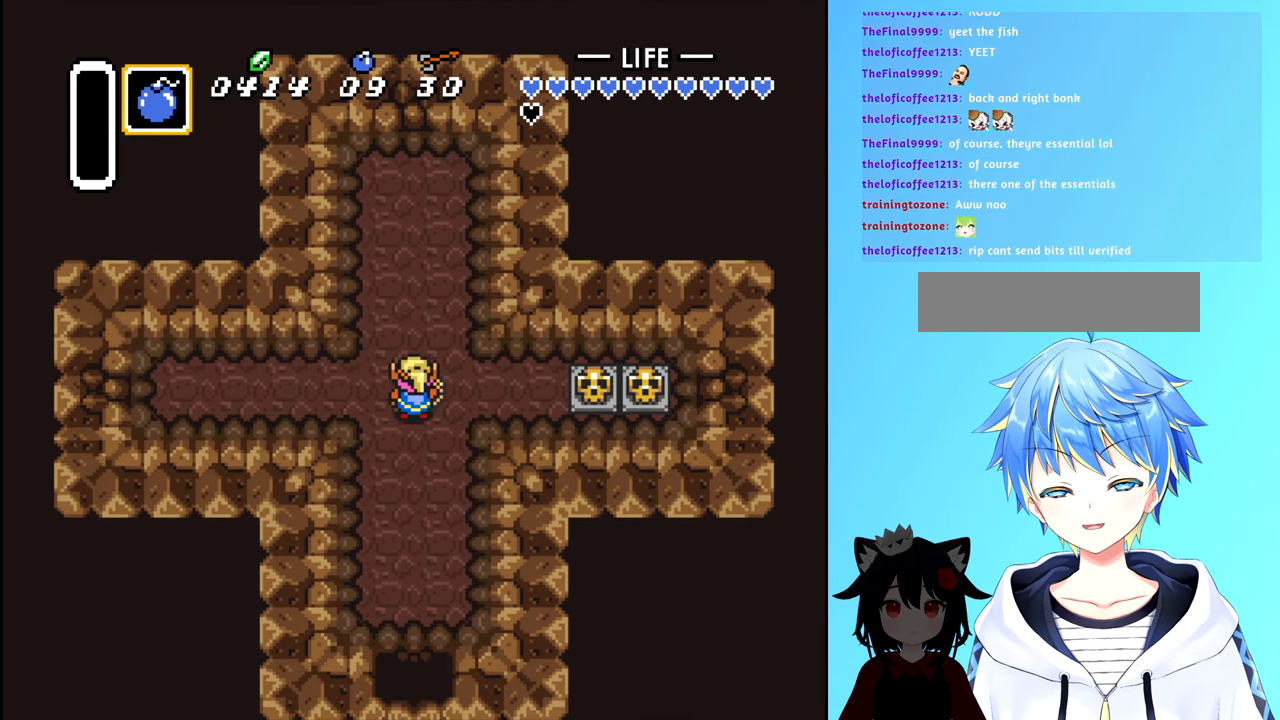
{"buttons": [], "events": []}
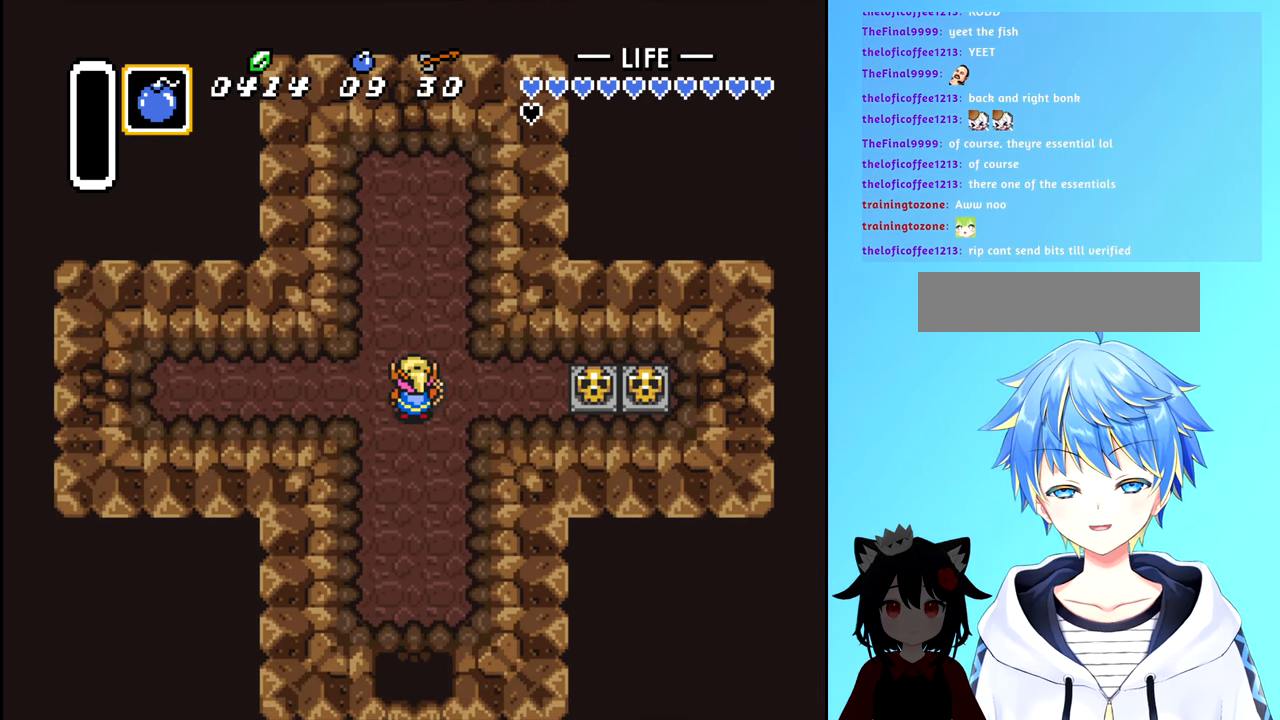
{"buttons": [], "events": []}
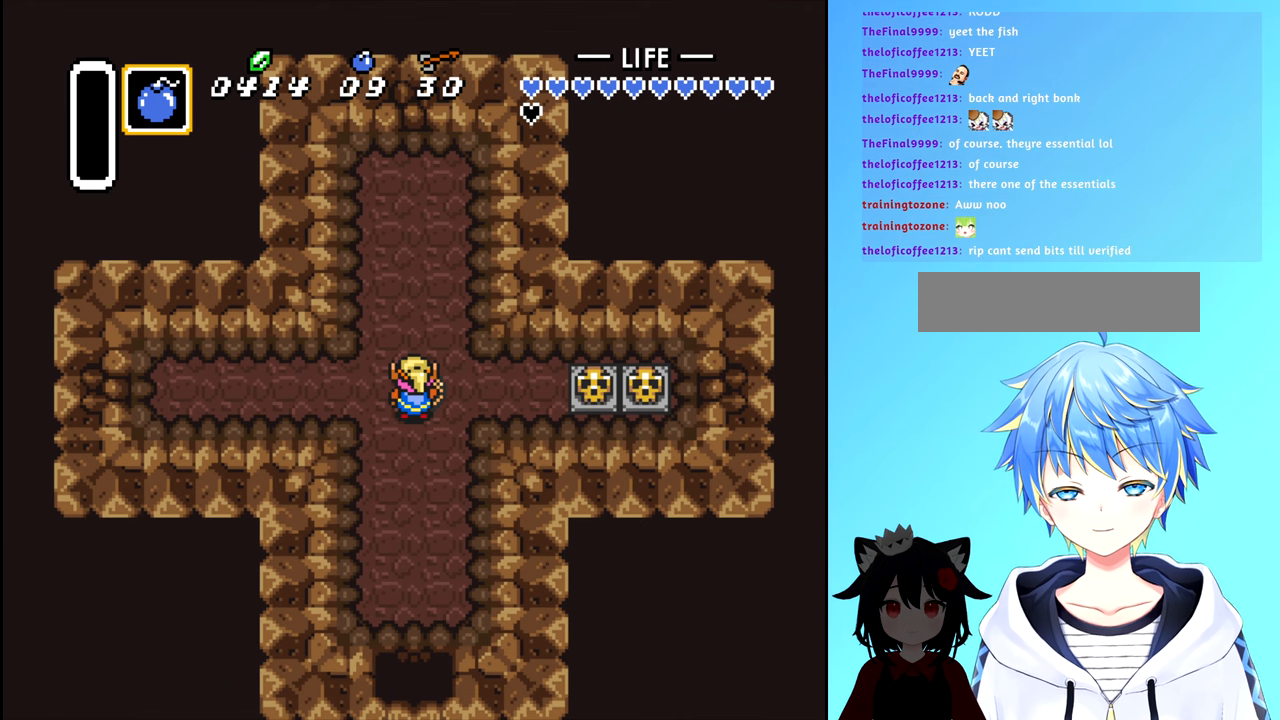
{"buttons": [], "events": []}
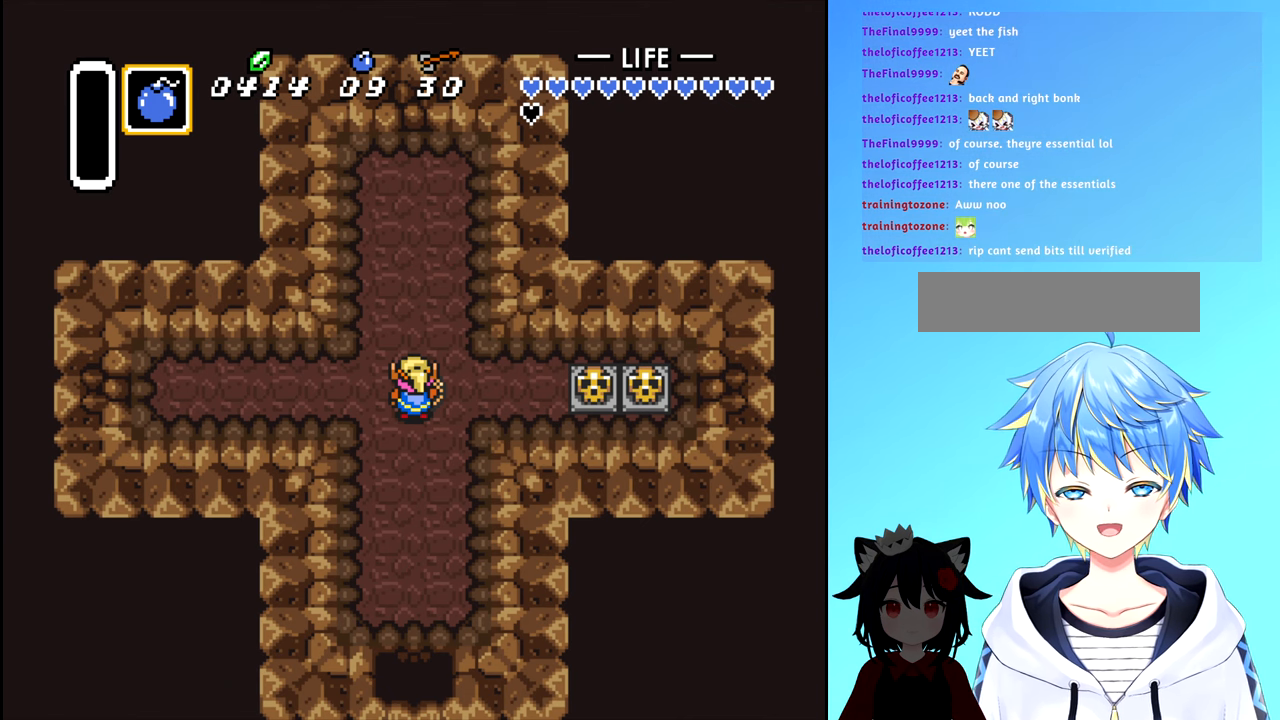
{"buttons": [], "events": []}
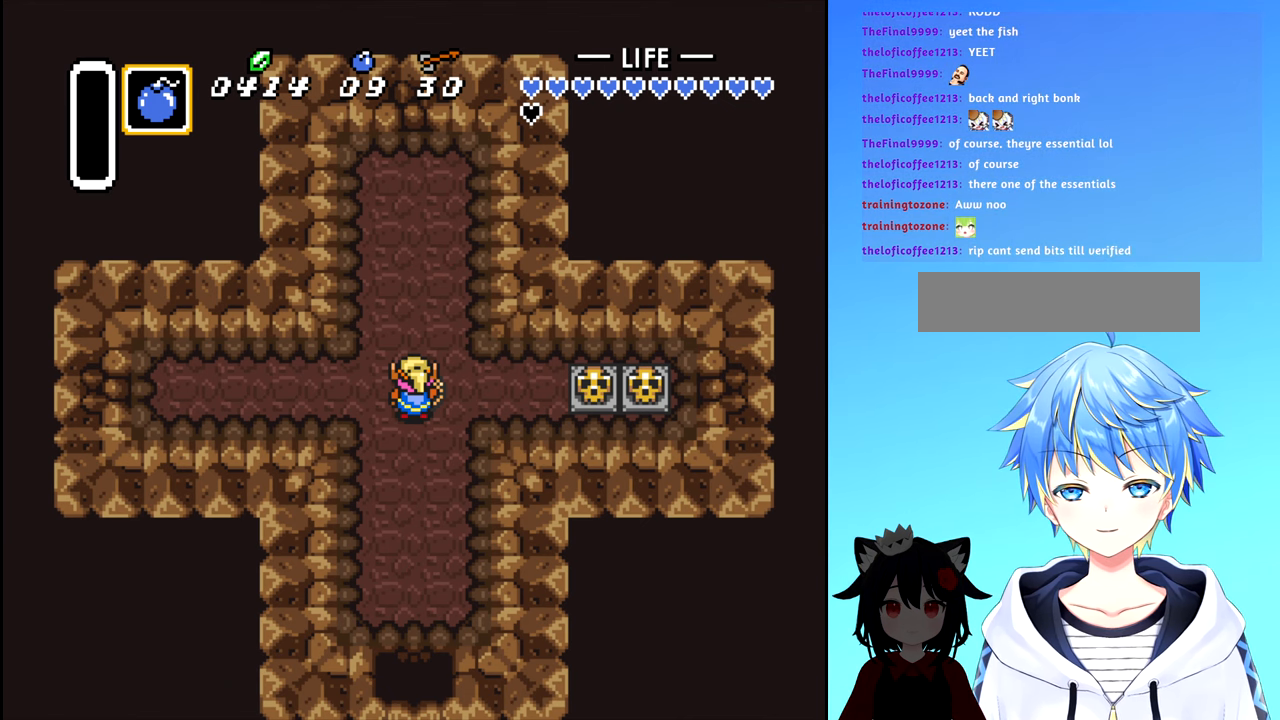
{"buttons": [], "events": [[66, "DPAD_UP", "down"], [383, "DPAD_UP", "up"]]}